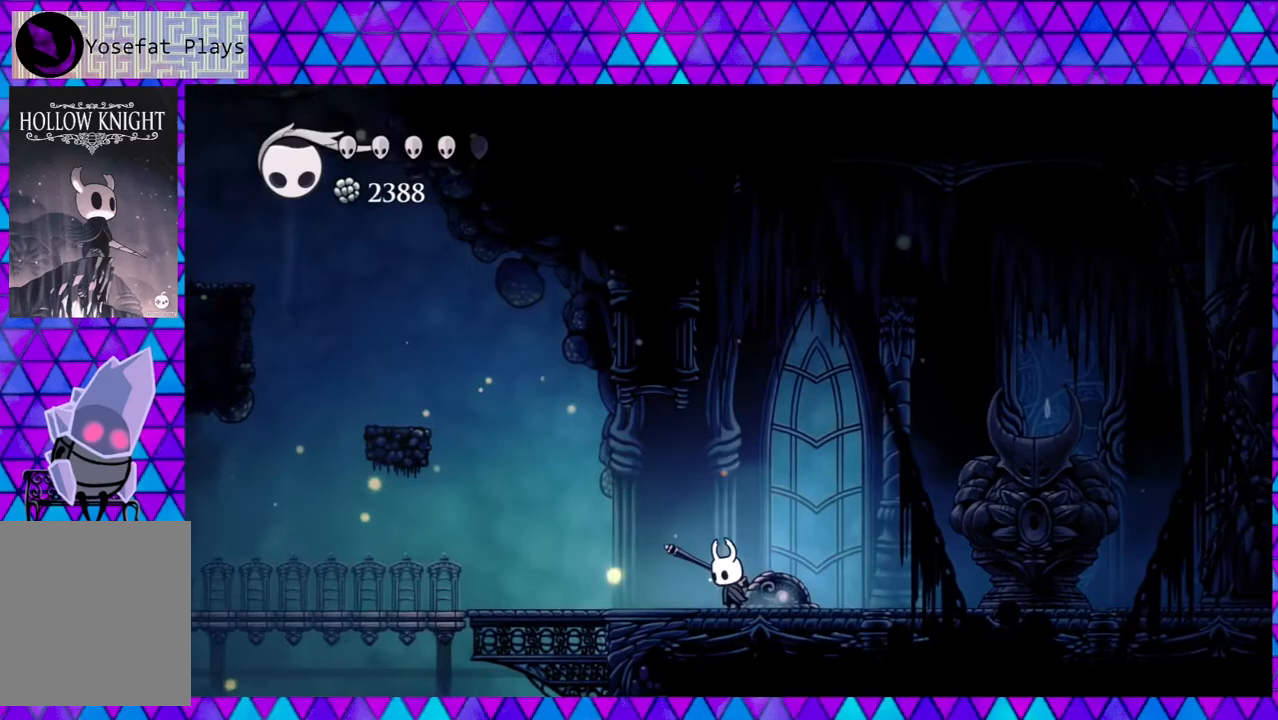
Gameplay with a controller (Nintendo layout); each line is a JSON object with the inputs held at the frame after it. "events" lists button and stick changes between this image and that frame as [ms after this image, input, new state], when the widget could be followed in between. Not read: L3 R3.
{"buttons": ["DPAD_LEFT"], "left_stick": "center", "right_stick": "center", "events": [[317, "DPAD_LEFT", "down"]]}
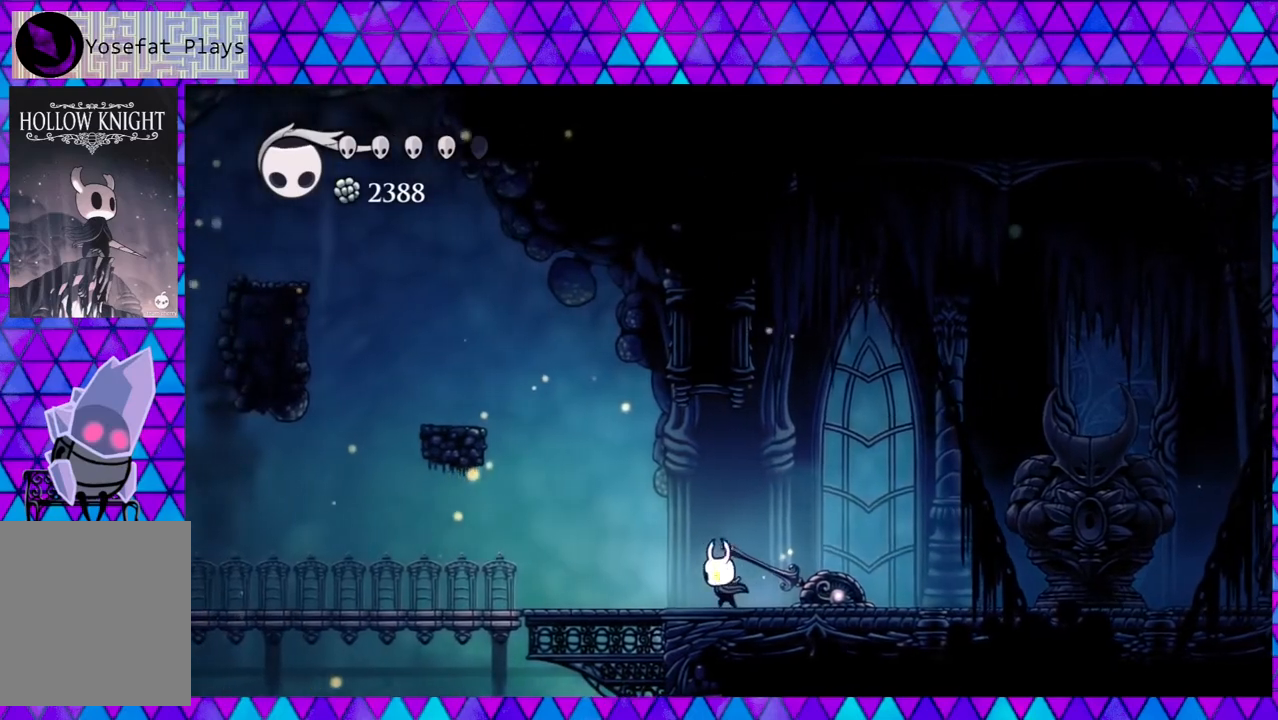
{"buttons": ["DPAD_LEFT"], "left_stick": "center", "right_stick": "center", "events": []}
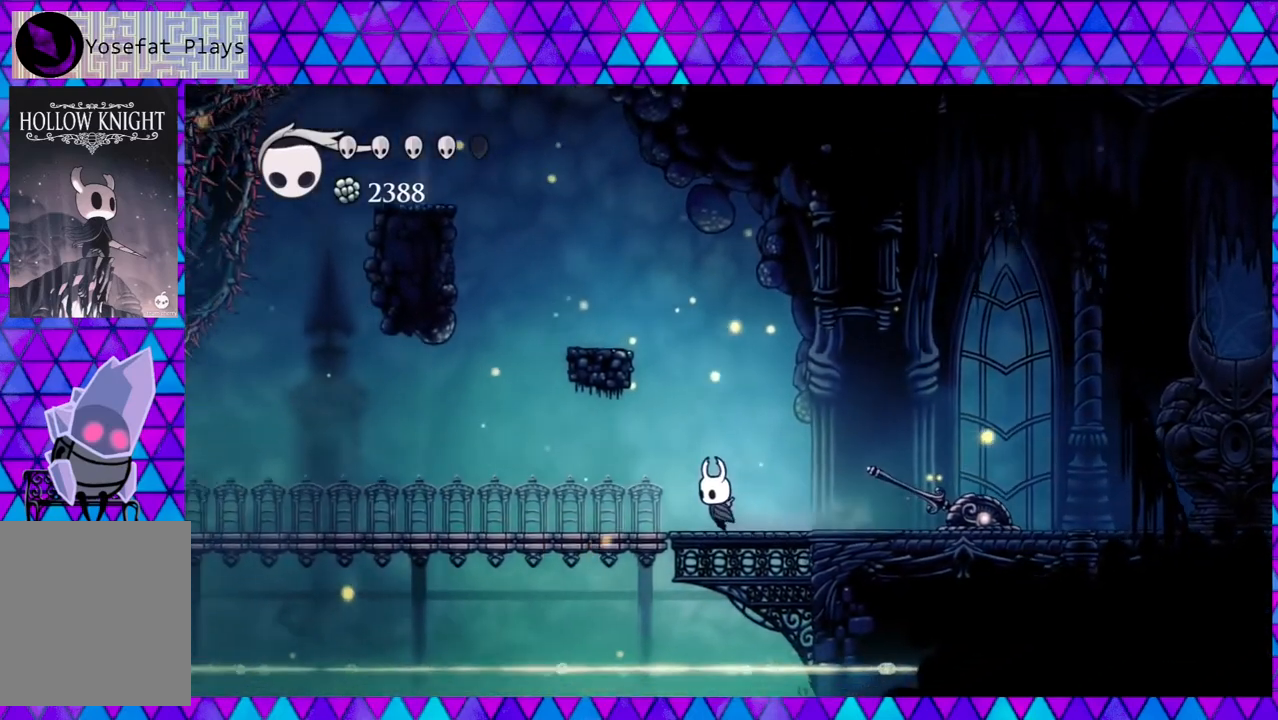
{"buttons": [], "left_stick": "center", "right_stick": "down", "events": [[367, "DPAD_LEFT", "up"], [450, "right_stick", "down"]]}
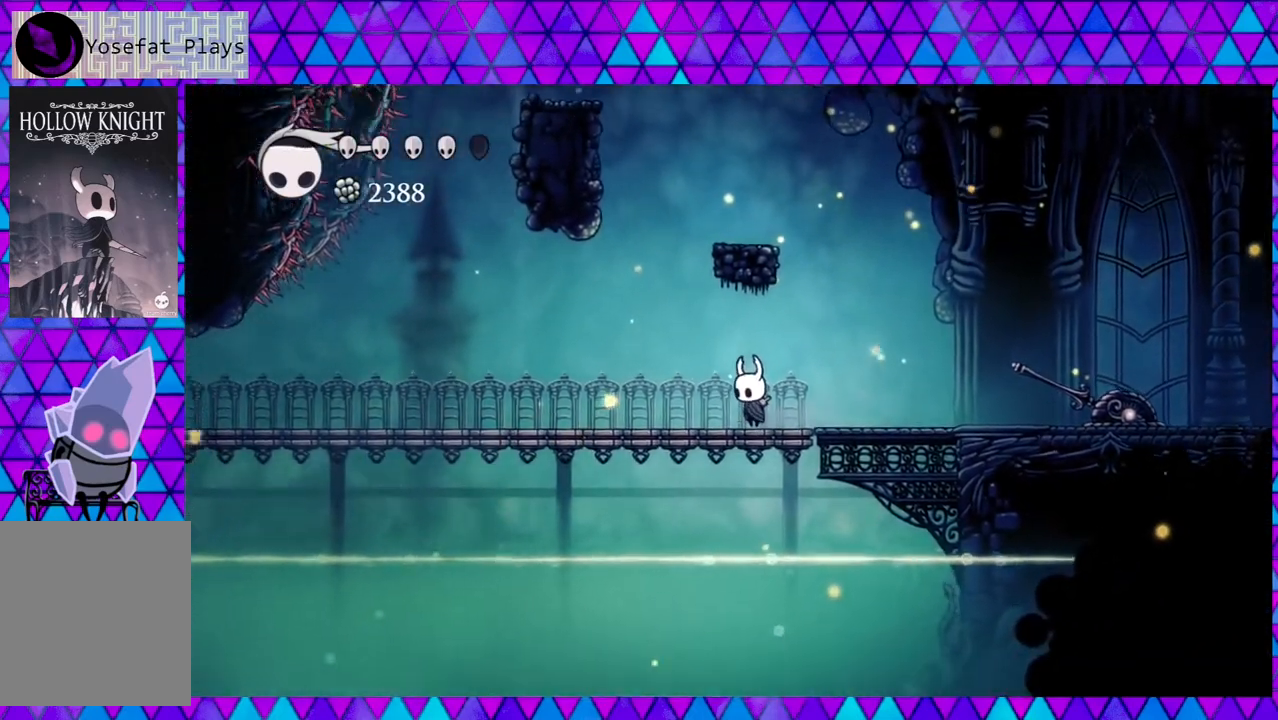
{"buttons": [], "left_stick": "center", "right_stick": "center", "events": [[483, "right_stick", "center"]]}
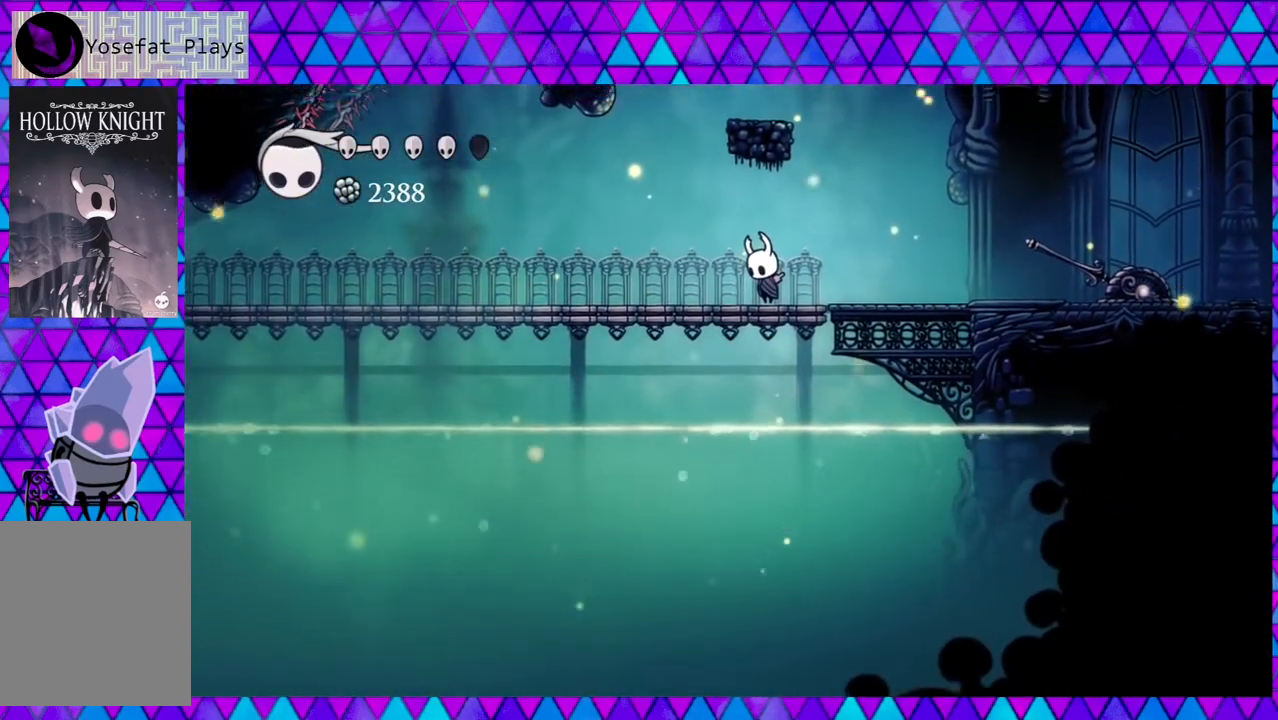
{"buttons": ["DPAD_RIGHT"], "left_stick": "center", "right_stick": "center", "events": [[33, "DPAD_RIGHT", "down"]]}
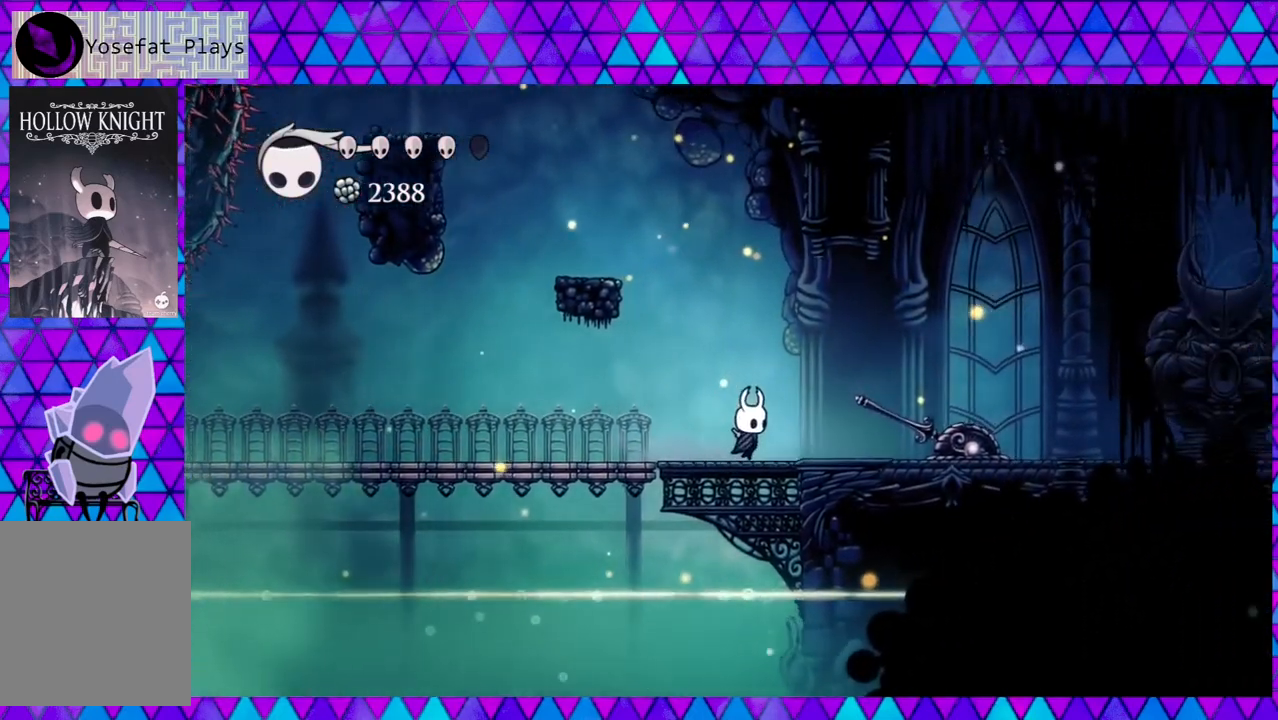
{"buttons": ["DPAD_RIGHT"], "left_stick": "center", "right_stick": "center", "events": []}
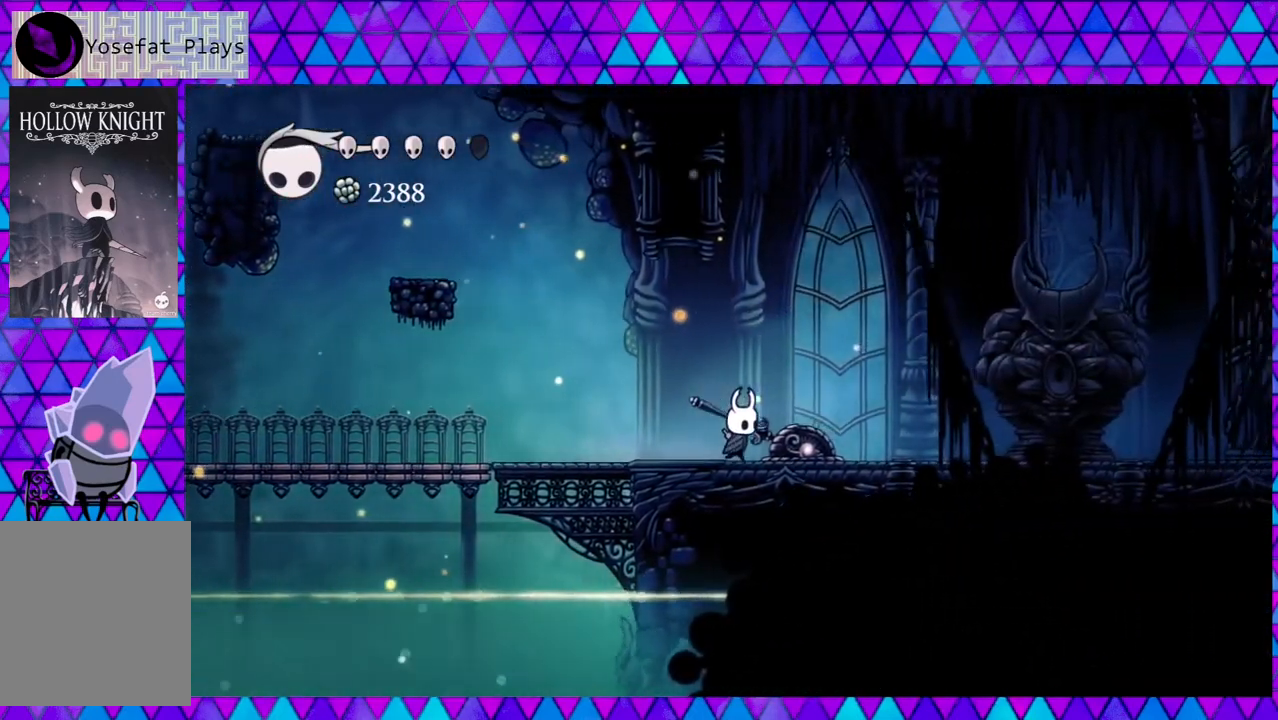
{"buttons": ["DPAD_RIGHT"], "left_stick": "center", "right_stick": "center", "events": []}
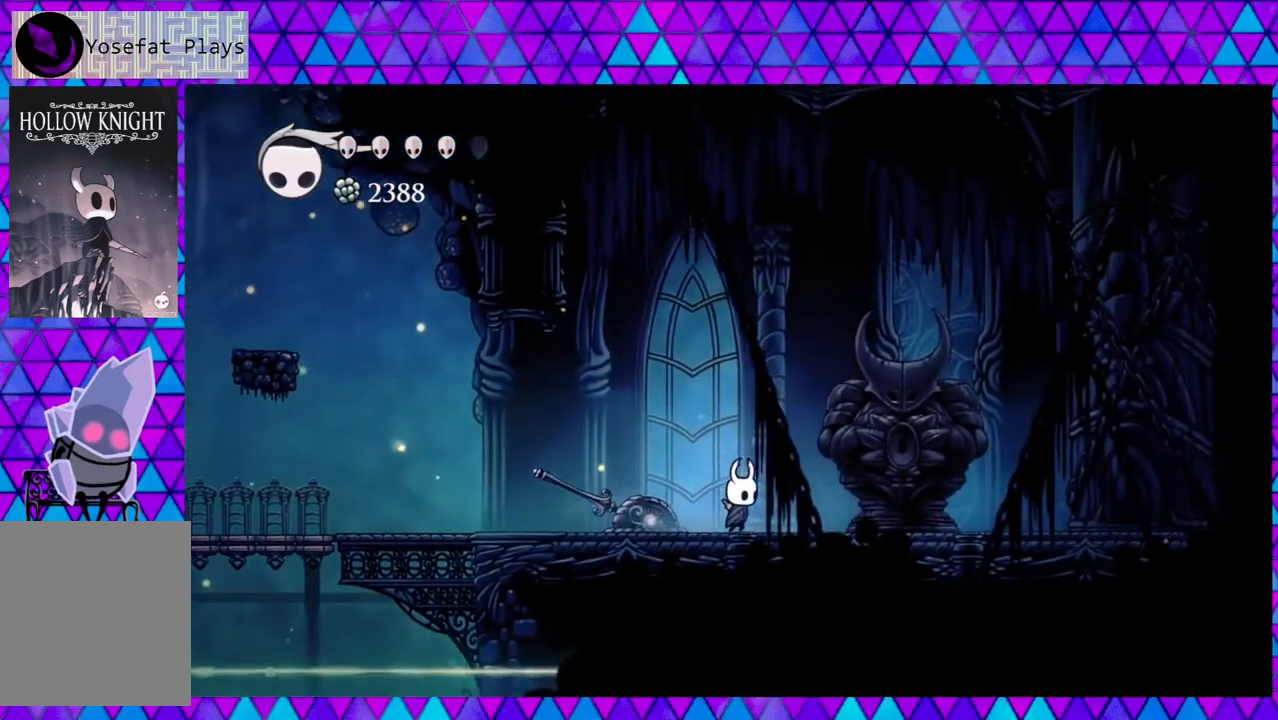
{"buttons": [], "left_stick": "center", "right_stick": "center", "events": [[83, "DPAD_RIGHT", "up"]]}
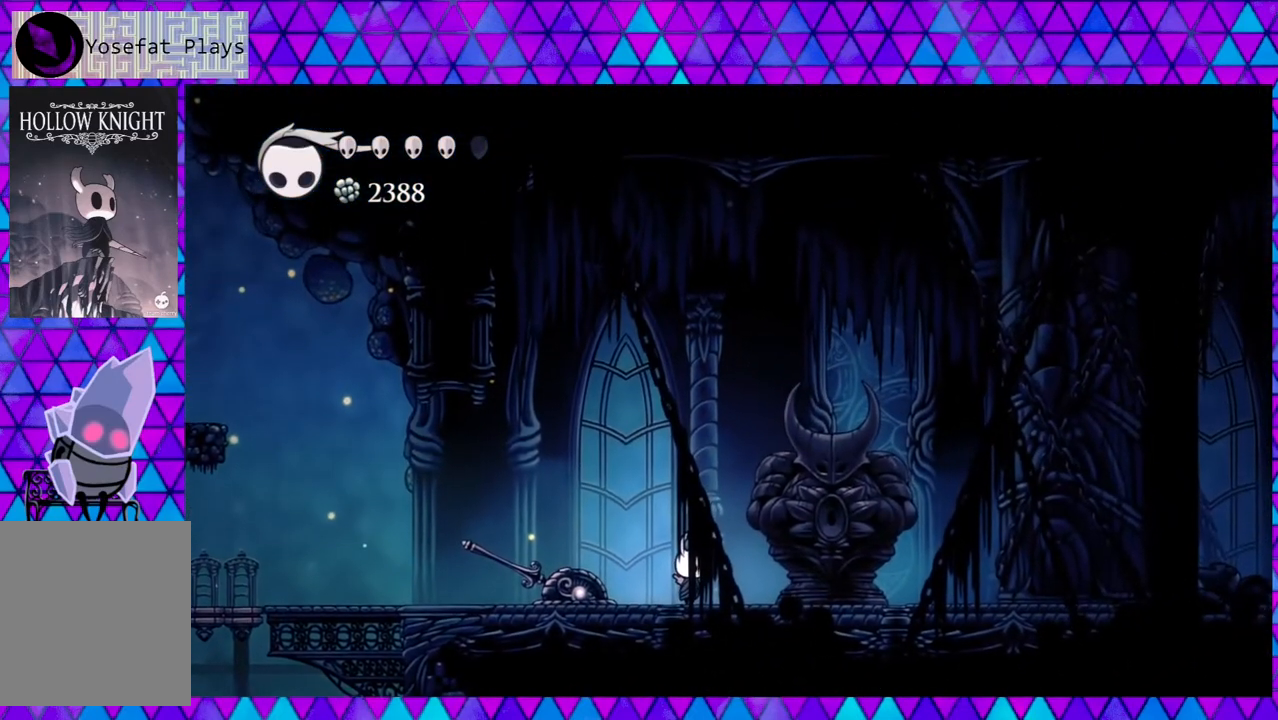
{"buttons": ["DPAD_RIGHT"], "left_stick": "center", "right_stick": "center", "events": [[67, "DPAD_RIGHT", "down"]]}
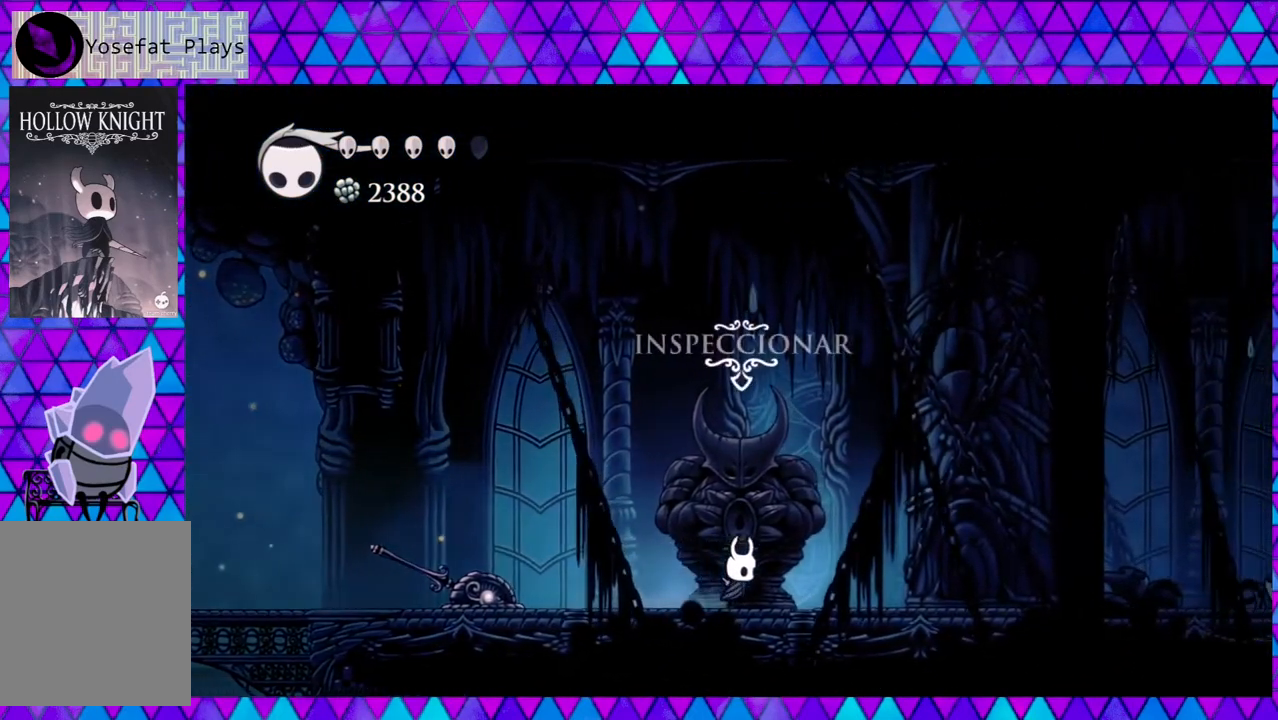
{"buttons": ["DPAD_UP"], "left_stick": "center", "right_stick": "center", "events": [[50, "DPAD_RIGHT", "up"], [417, "DPAD_UP", "down"]]}
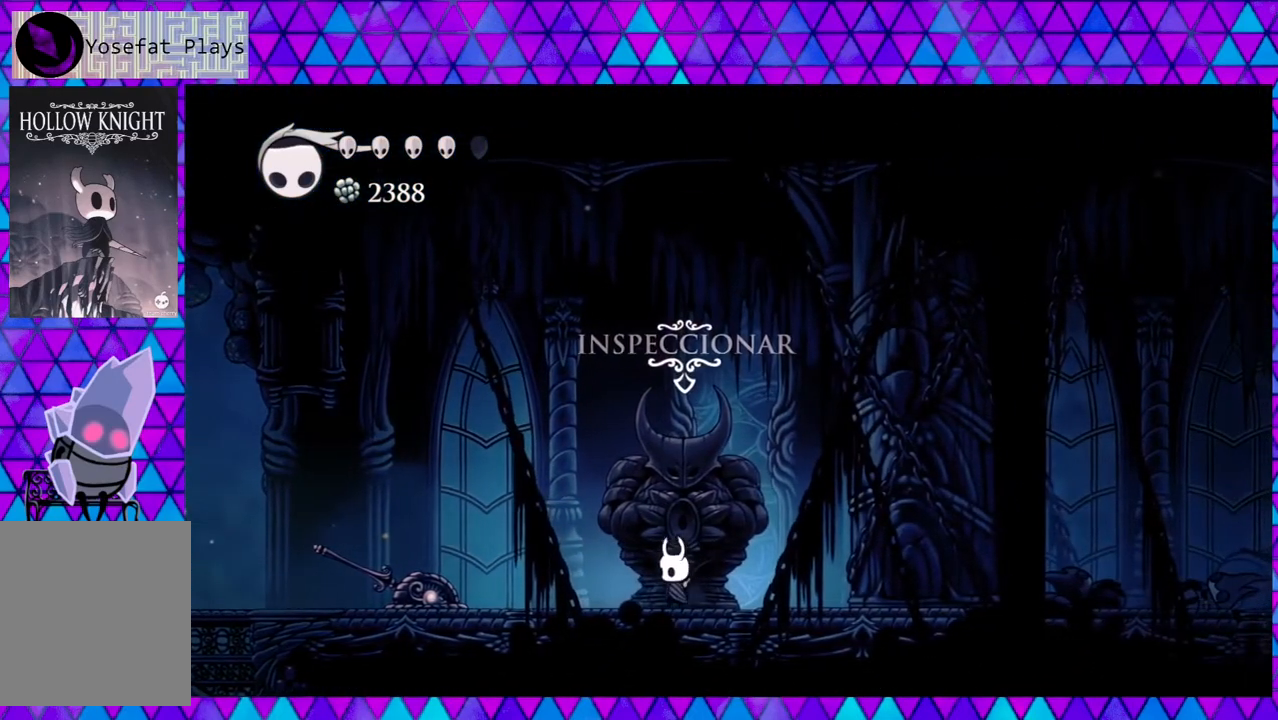
{"buttons": [], "left_stick": "center", "right_stick": "center", "events": [[50, "DPAD_UP", "up"]]}
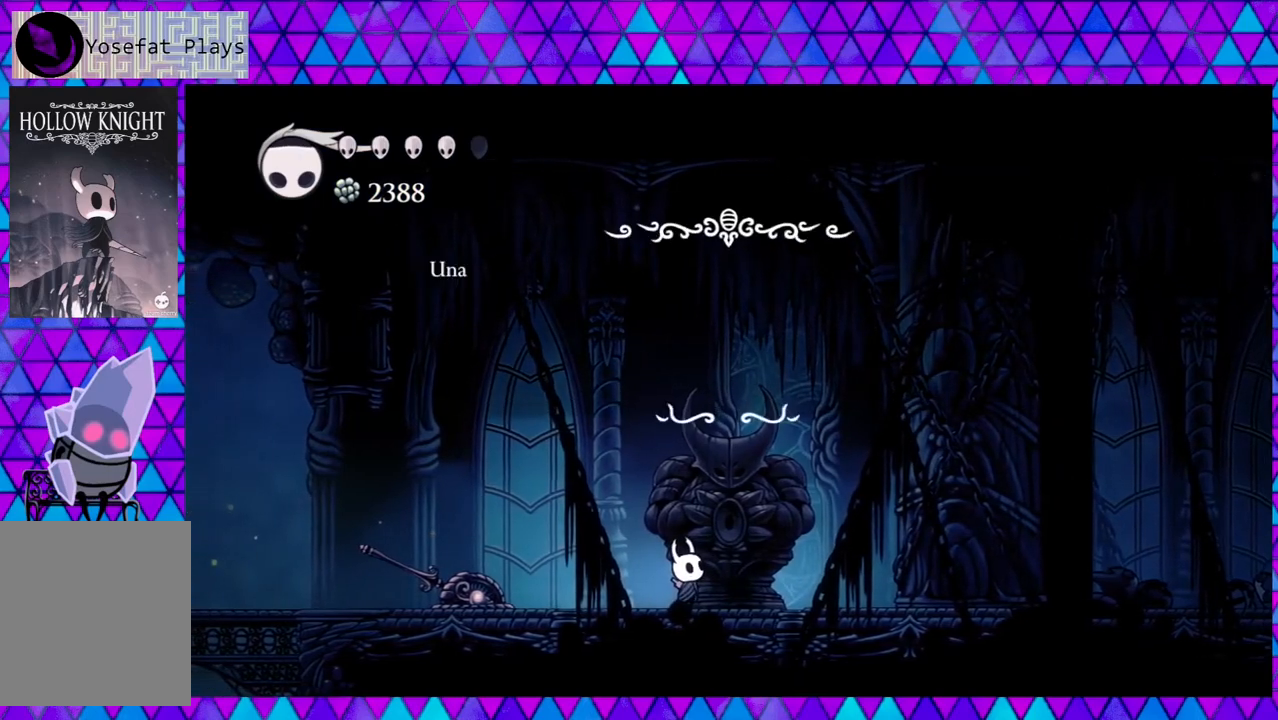
{"buttons": [], "left_stick": "center", "right_stick": "center", "events": []}
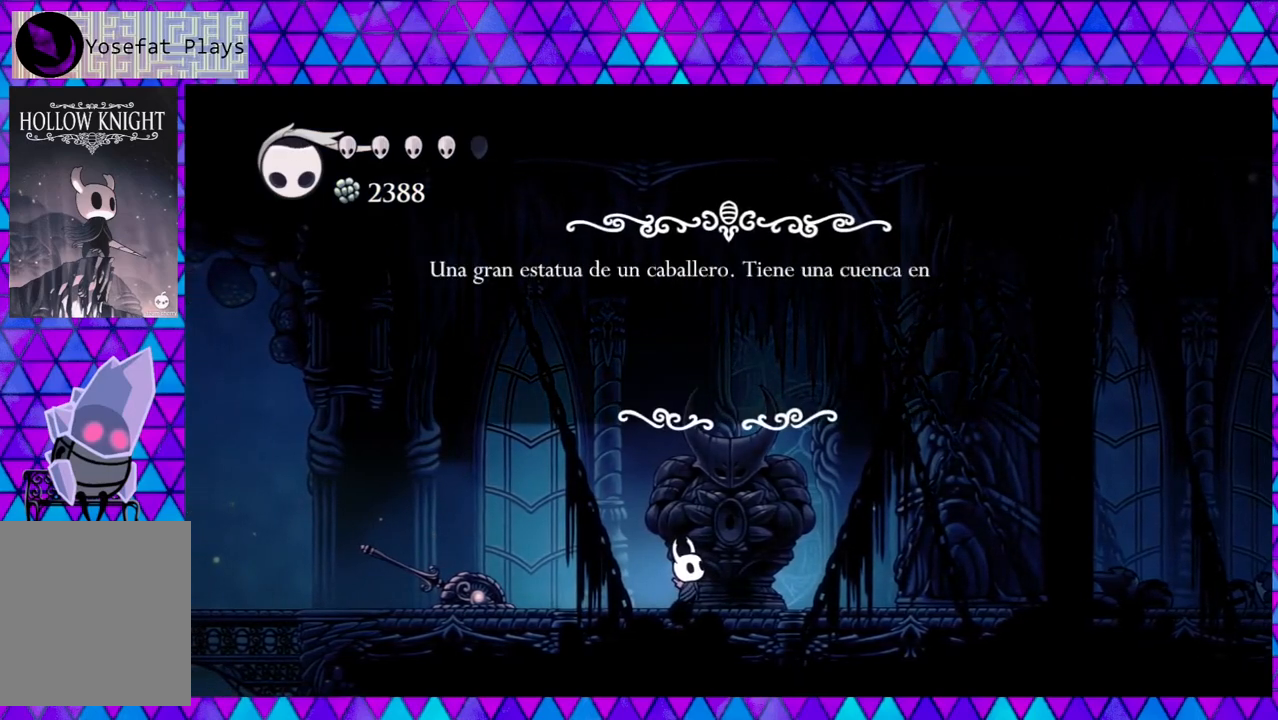
{"buttons": [], "left_stick": "center", "right_stick": "center", "events": []}
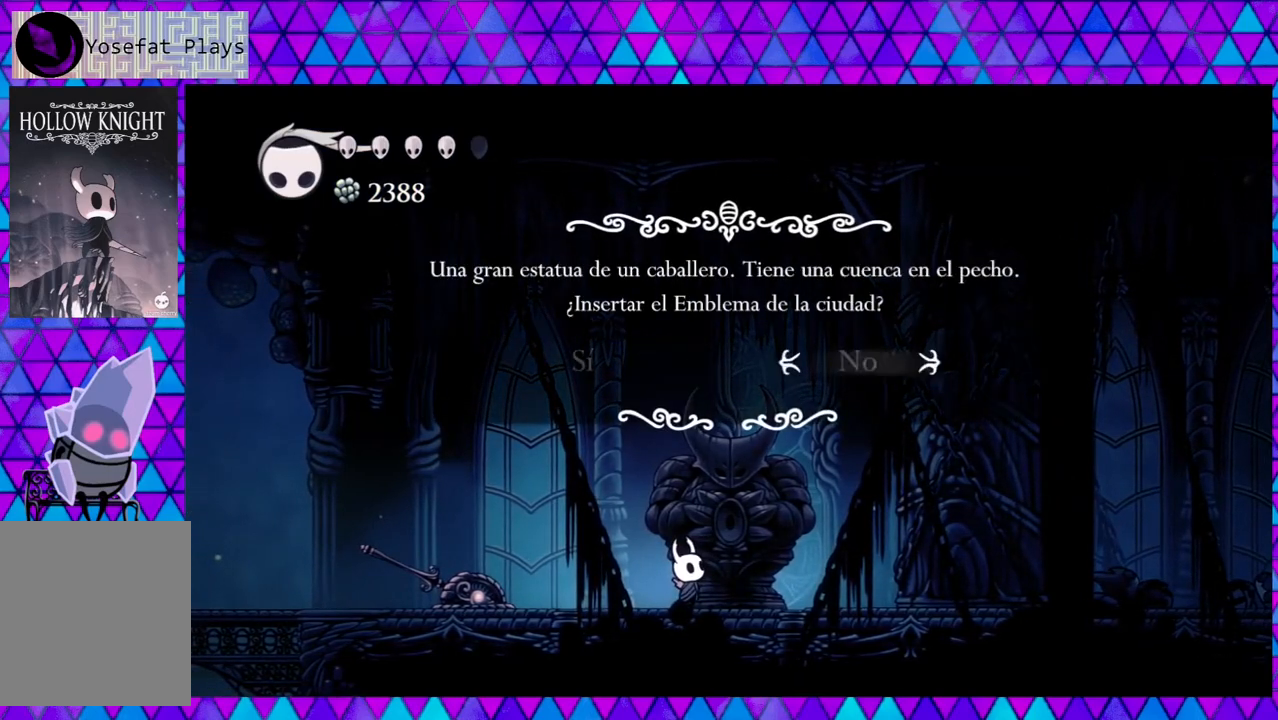
{"buttons": [], "left_stick": "center", "right_stick": "center", "events": []}
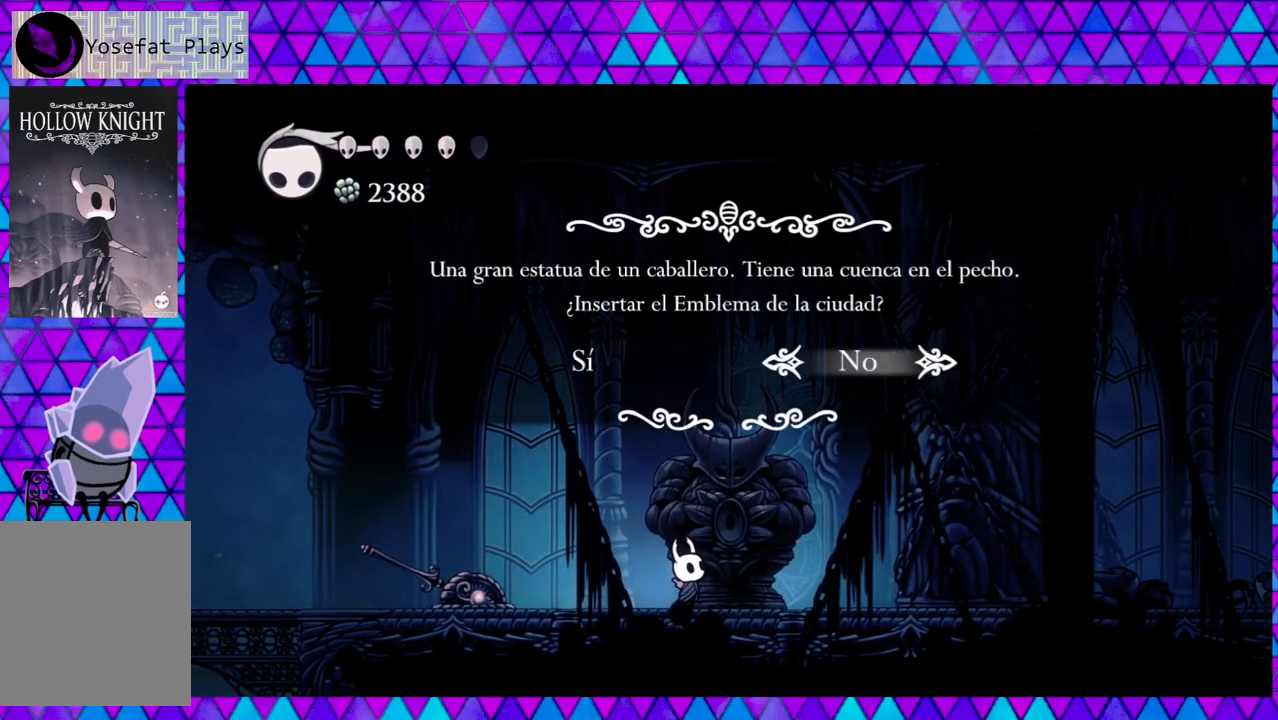
{"buttons": [], "left_stick": "center", "right_stick": "center", "events": []}
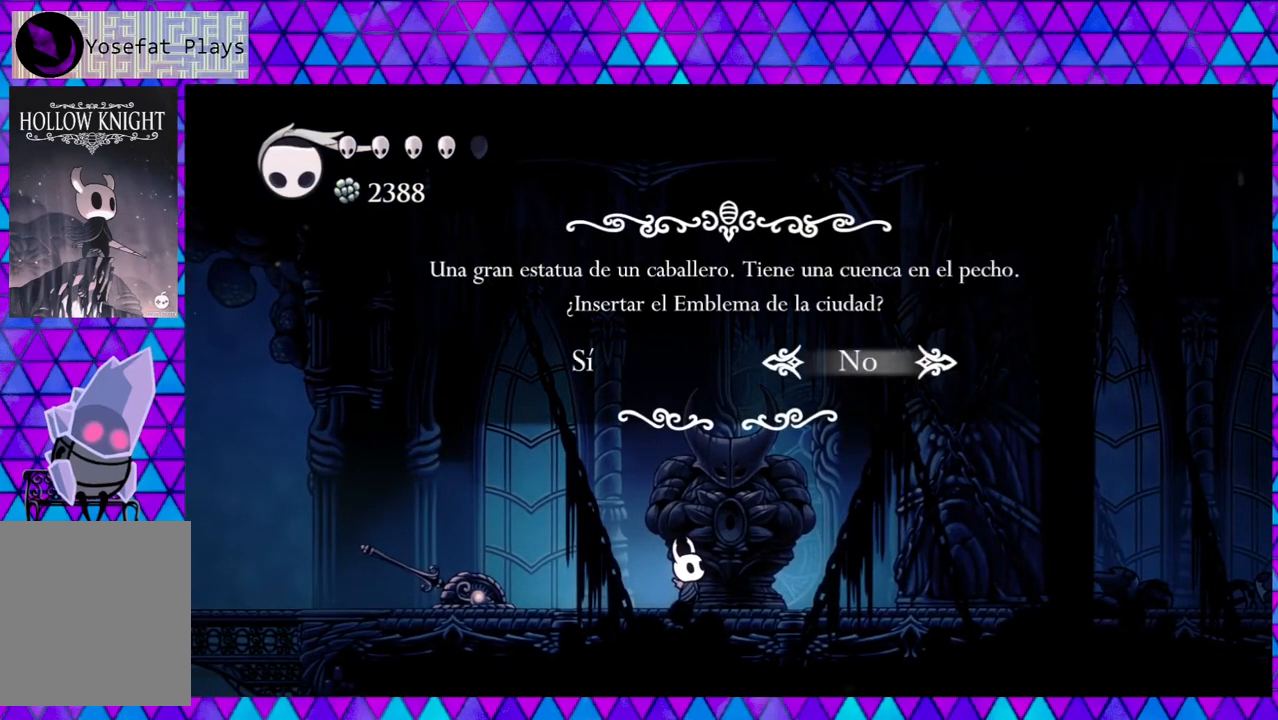
{"buttons": [], "left_stick": "center", "right_stick": "center", "events": [[267, "DPAD_LEFT", "down"], [350, "DPAD_LEFT", "up"]]}
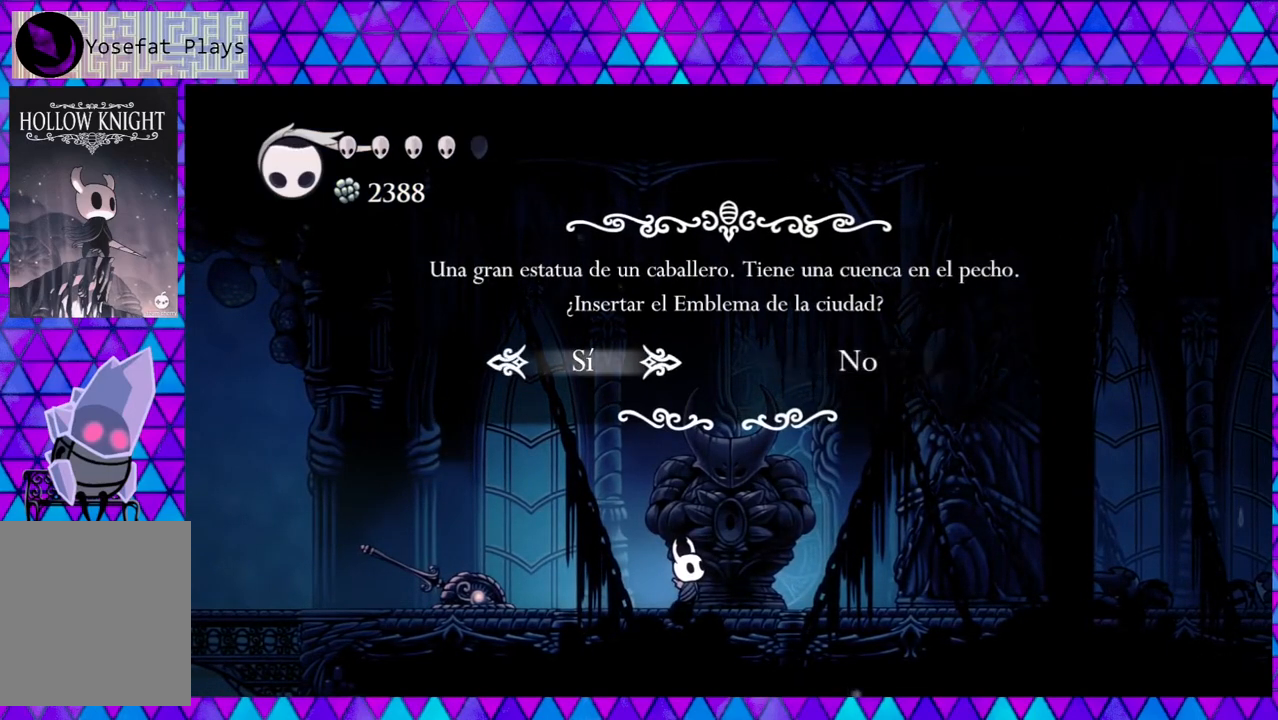
{"buttons": [], "left_stick": "center", "right_stick": "center", "events": [[167, "A", "down"], [267, "A", "up"]]}
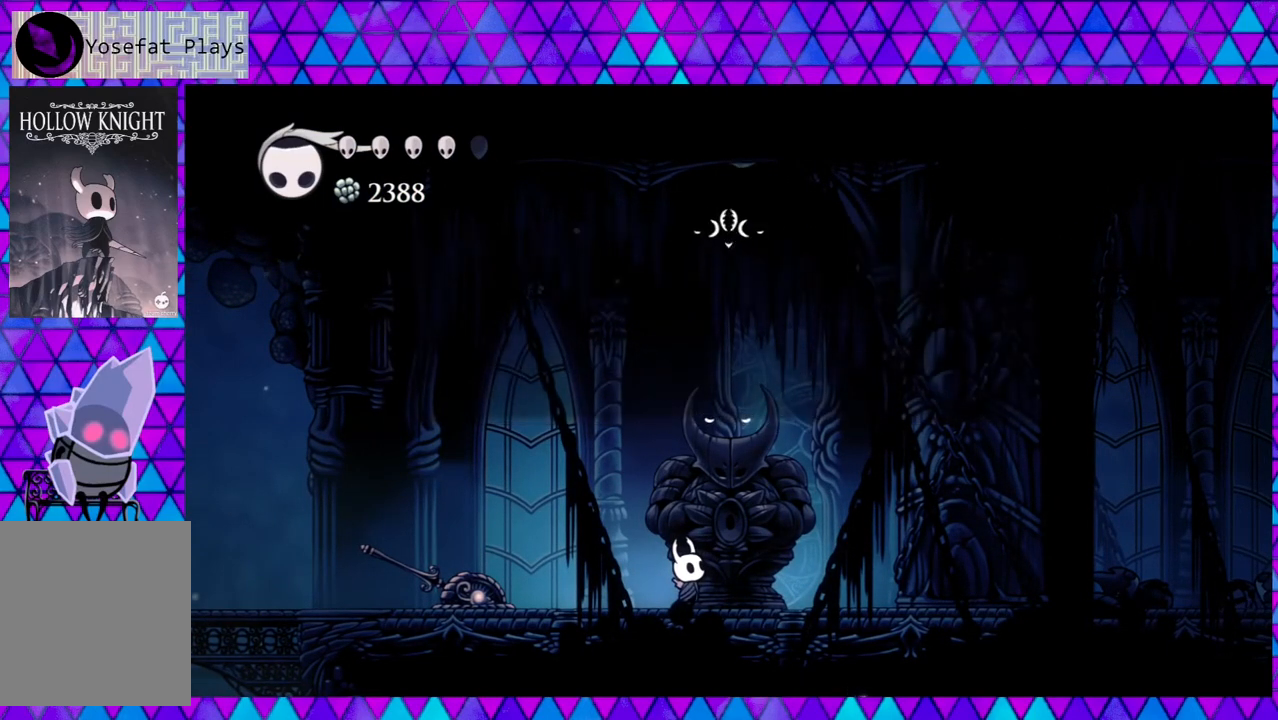
{"buttons": [], "left_stick": "center", "right_stick": "center", "events": []}
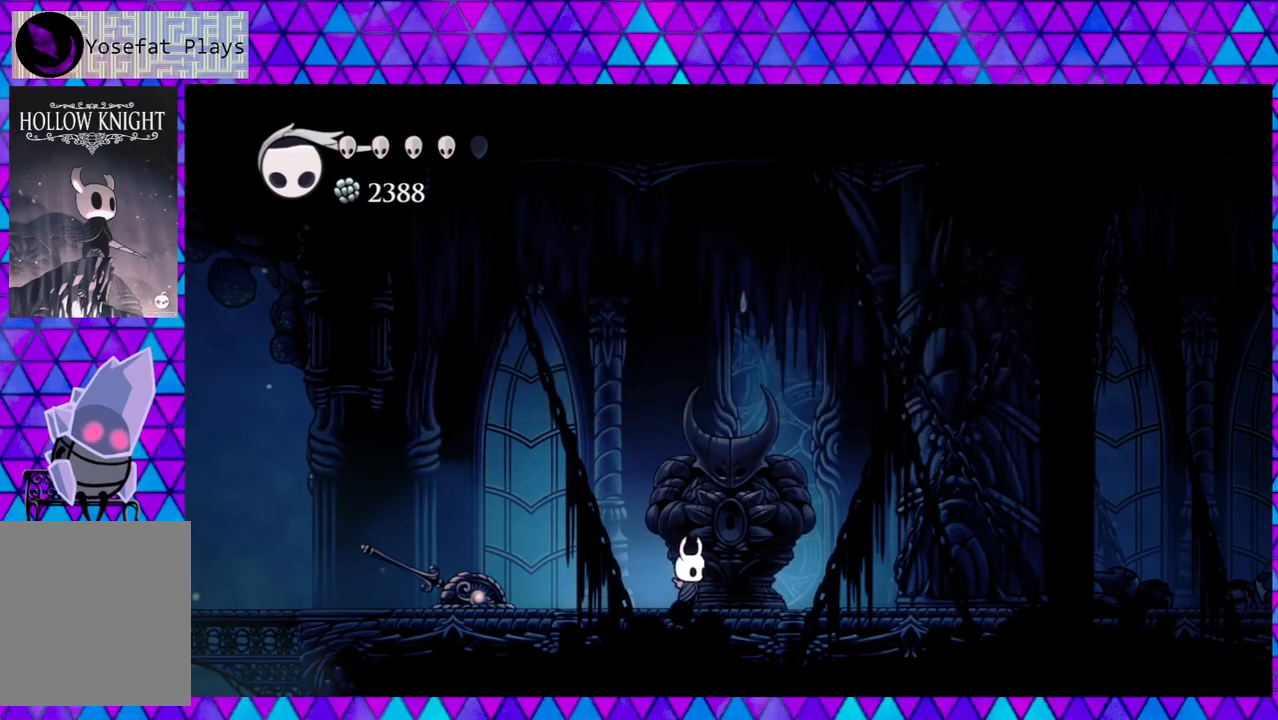
{"buttons": [], "left_stick": "center", "right_stick": "center", "events": [[167, "DPAD_UP", "down"], [283, "DPAD_UP", "up"]]}
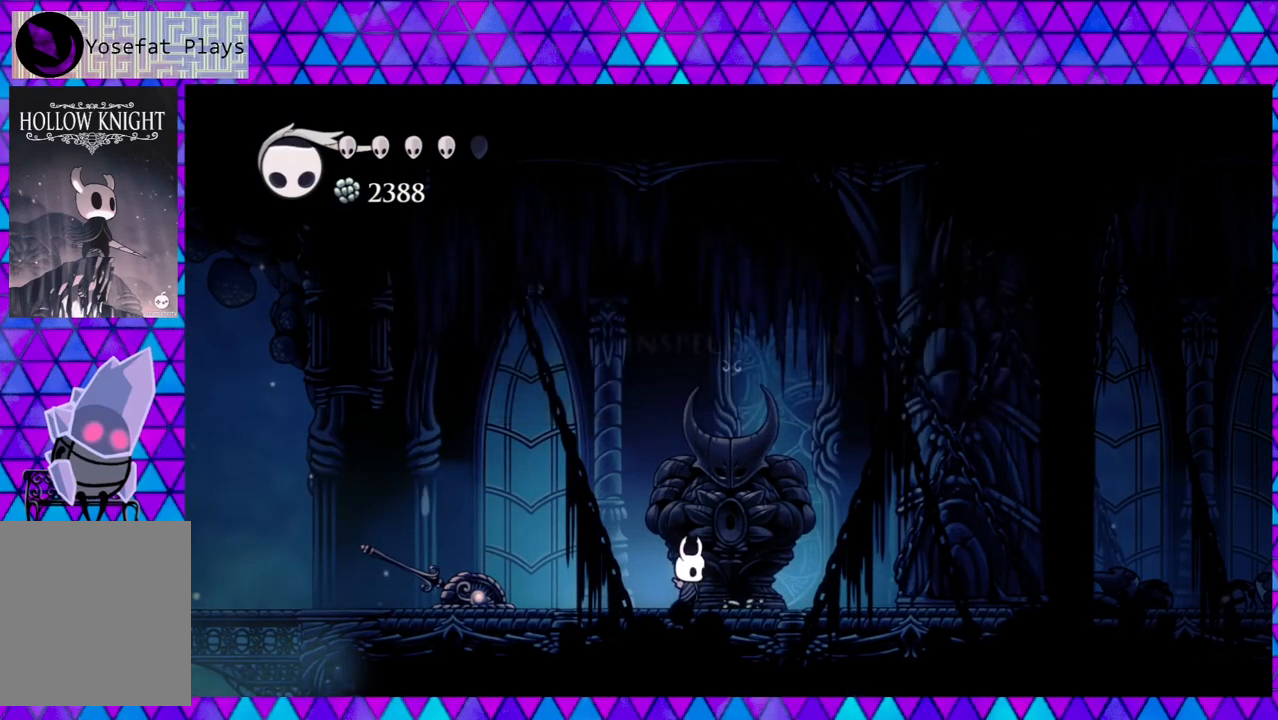
{"buttons": [], "left_stick": "center", "right_stick": "center", "events": [[283, "DPAD_RIGHT", "down"], [367, "DPAD_RIGHT", "up"]]}
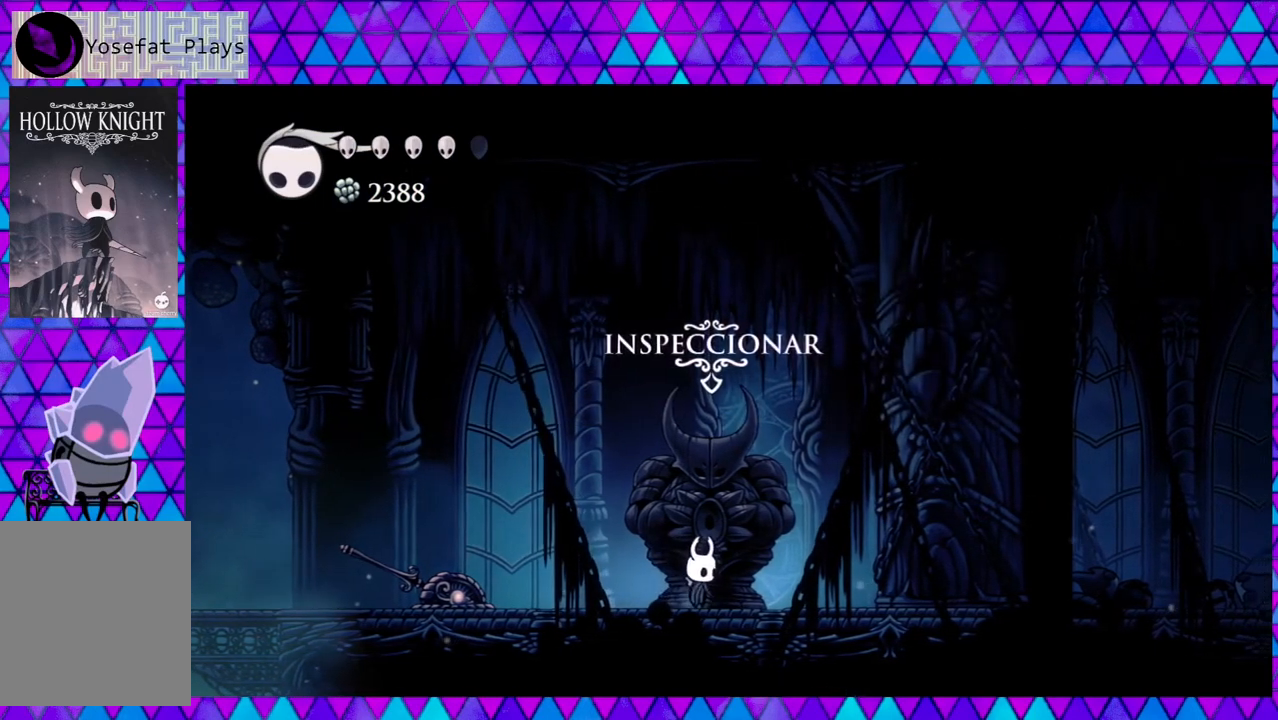
{"buttons": [], "left_stick": "center", "right_stick": "center", "events": [[17, "DPAD_UP", "down"], [150, "DPAD_UP", "up"]]}
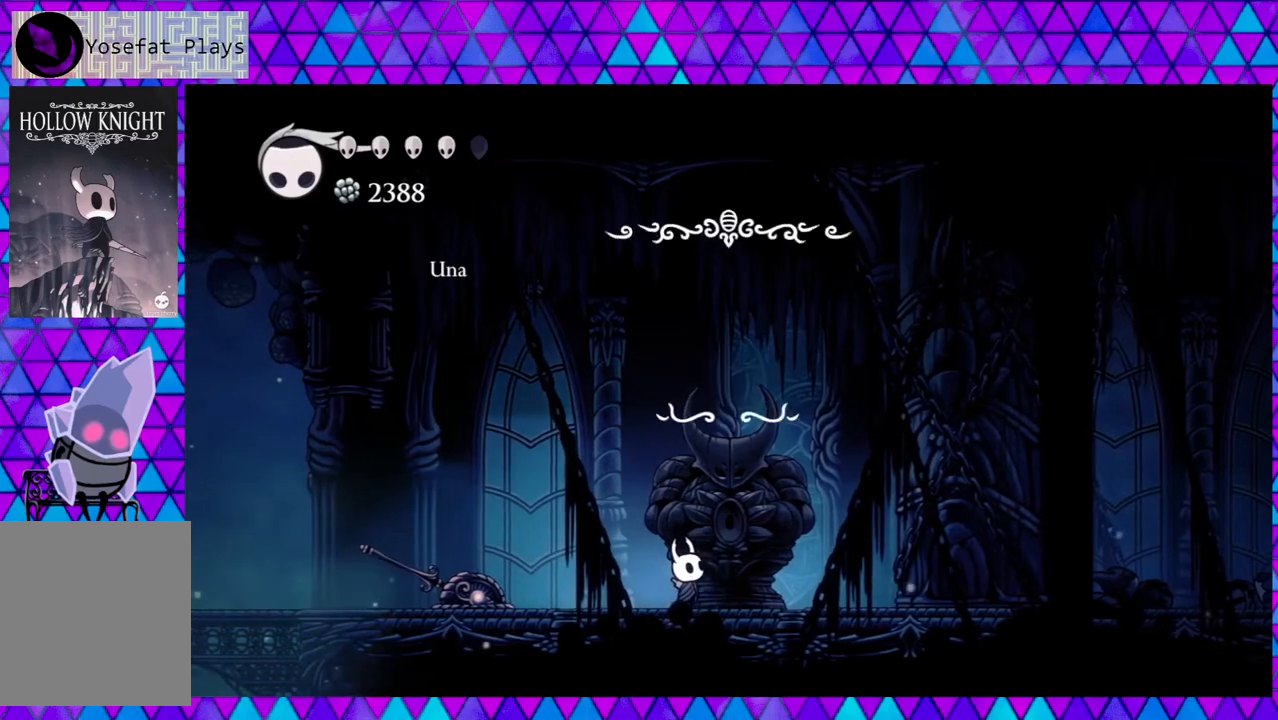
{"buttons": [], "left_stick": "center", "right_stick": "center", "events": []}
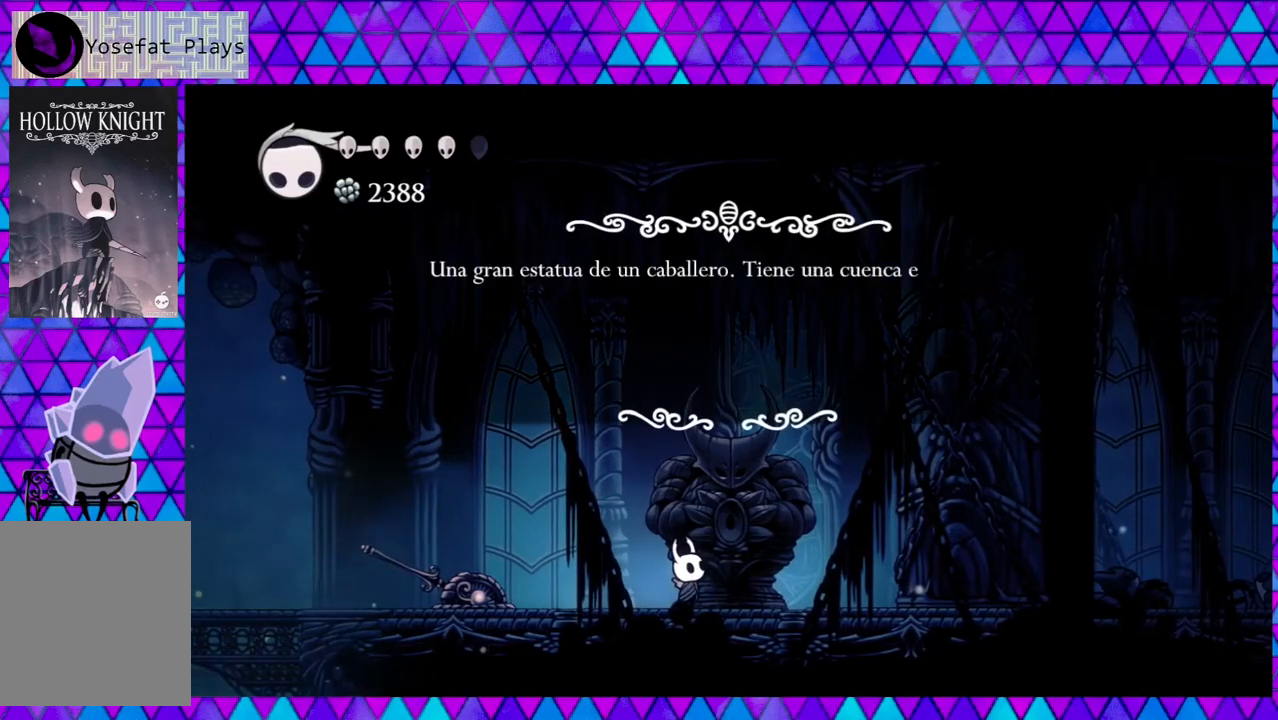
{"buttons": [], "left_stick": "center", "right_stick": "center", "events": []}
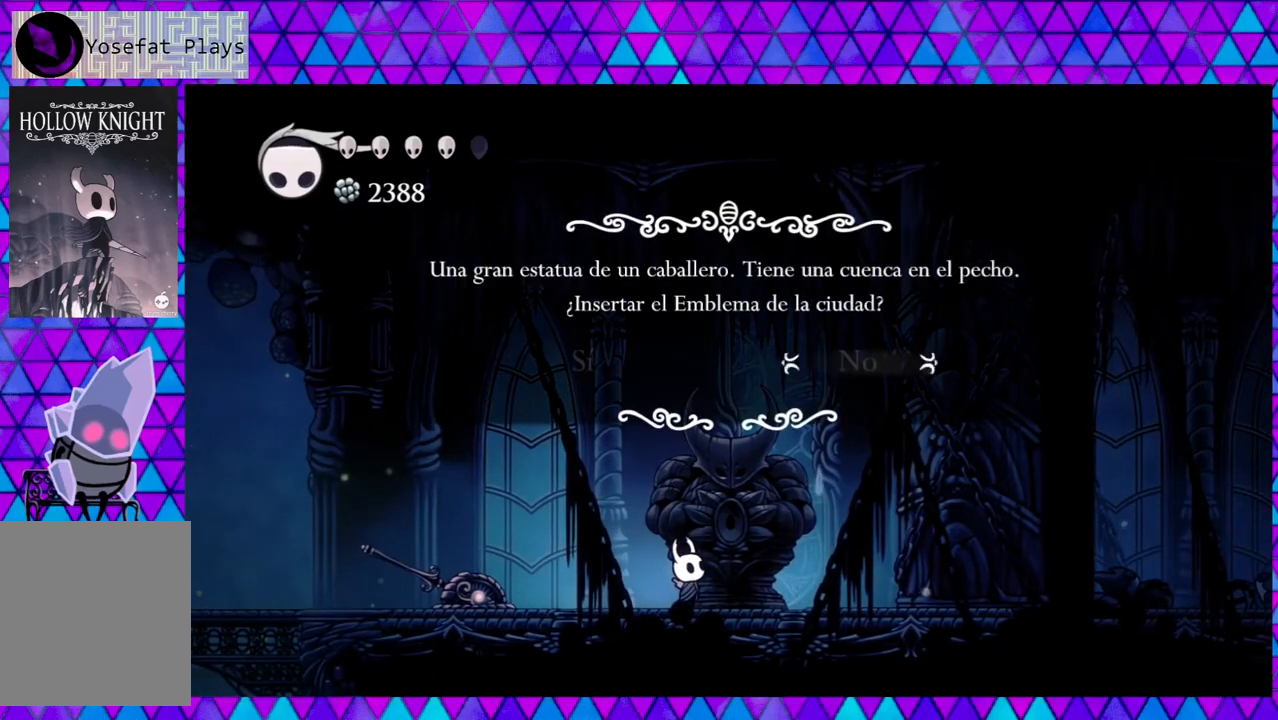
{"buttons": [], "left_stick": "center", "right_stick": "center", "events": [[383, "DPAD_LEFT", "down"], [483, "DPAD_LEFT", "up"]]}
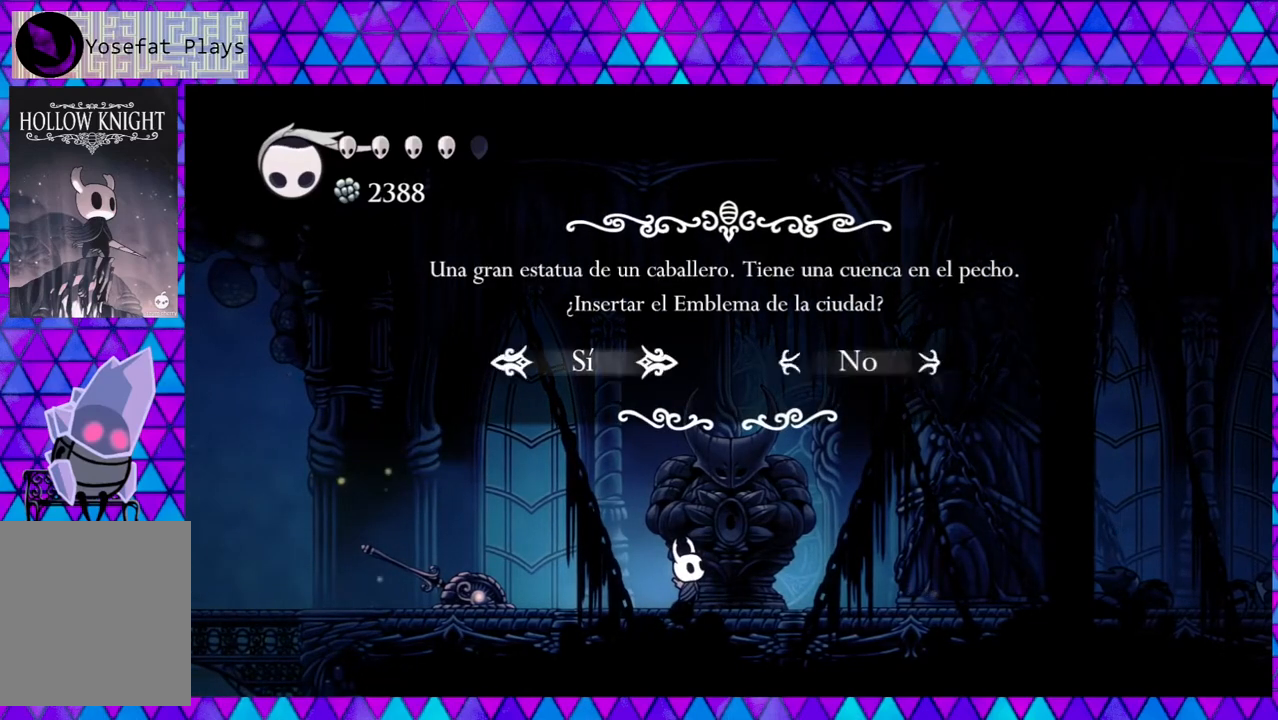
{"buttons": [], "left_stick": "center", "right_stick": "center", "events": [[133, "B", "down"], [283, "B", "up"]]}
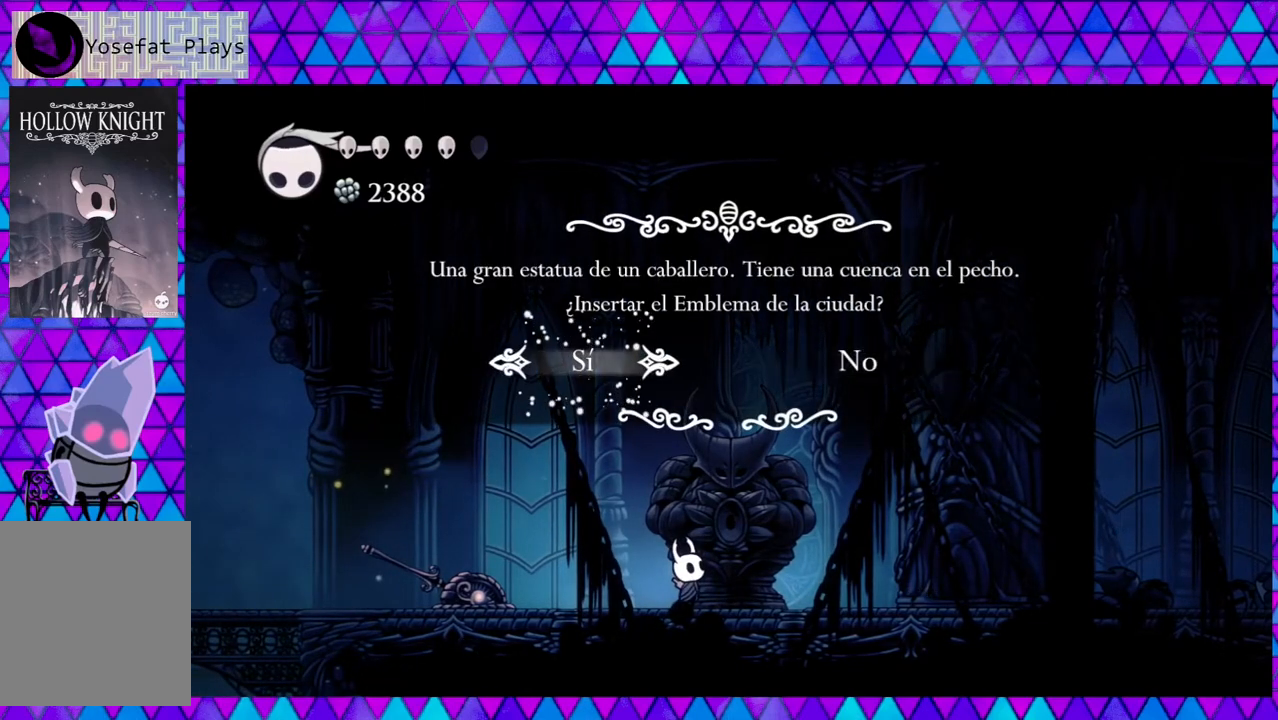
{"buttons": [], "left_stick": "center", "right_stick": "center", "events": []}
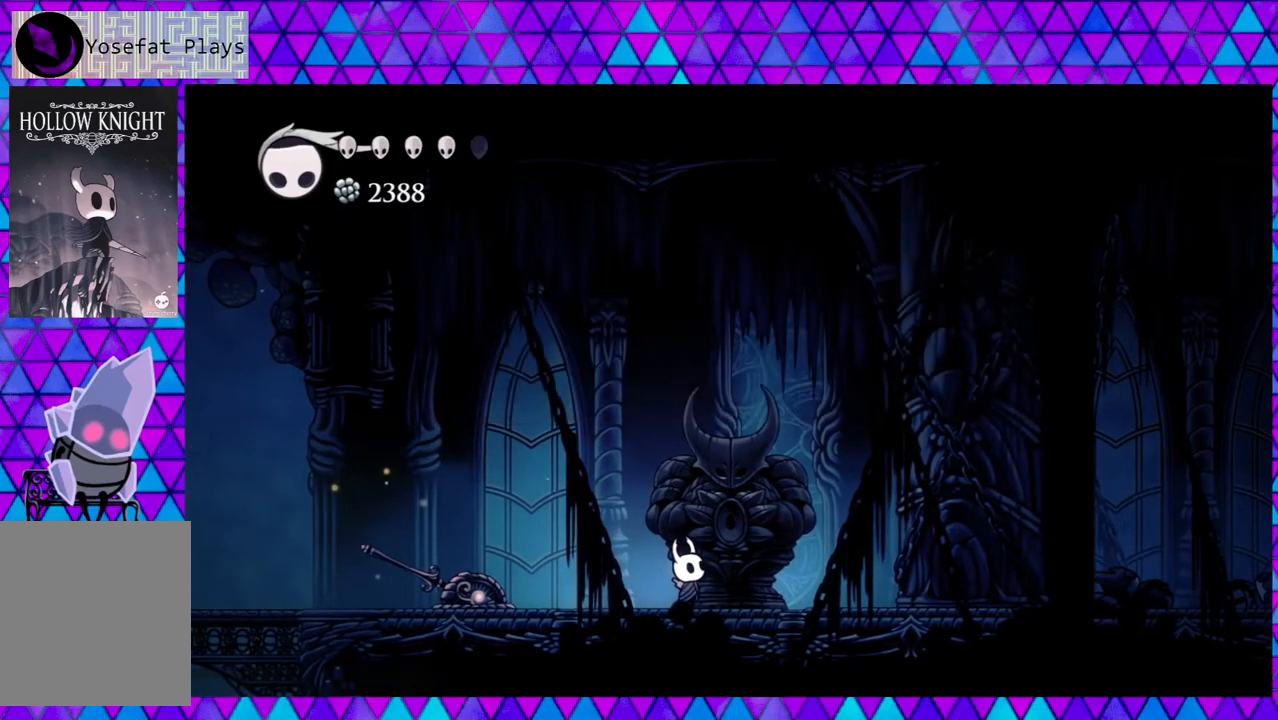
{"buttons": [], "left_stick": "center", "right_stick": "center", "events": []}
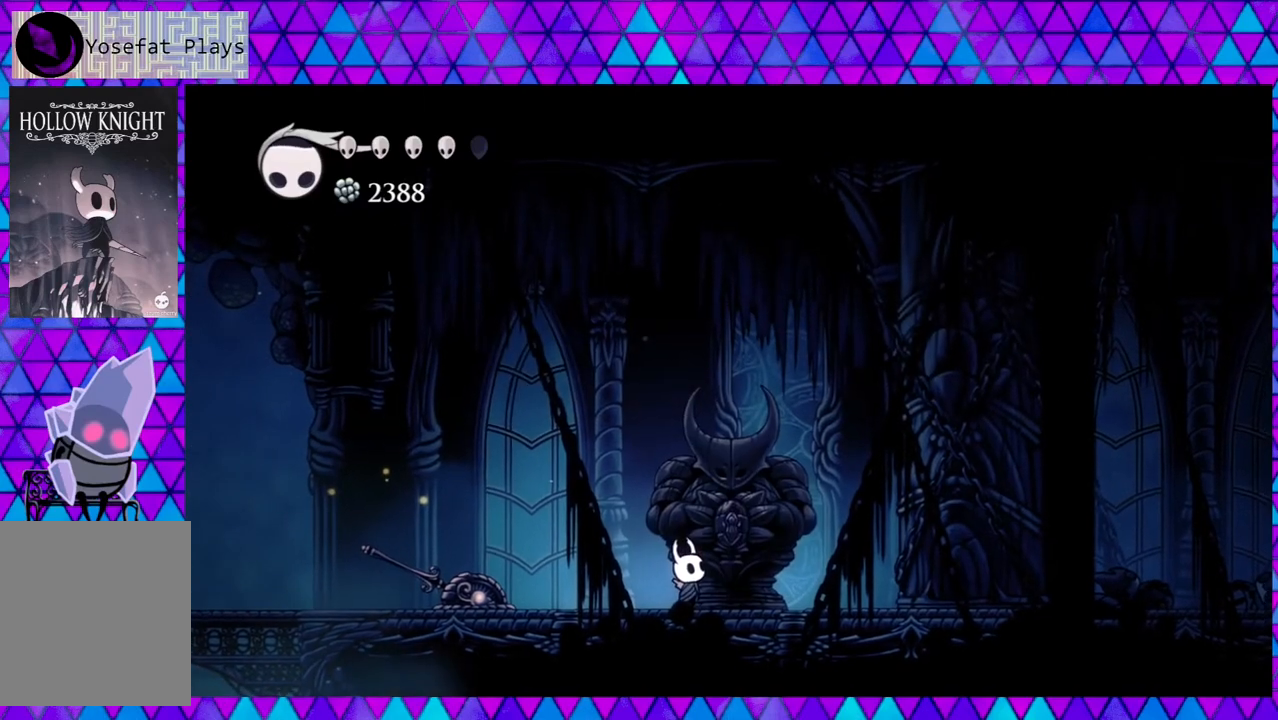
{"buttons": [], "left_stick": "center", "right_stick": "center", "events": []}
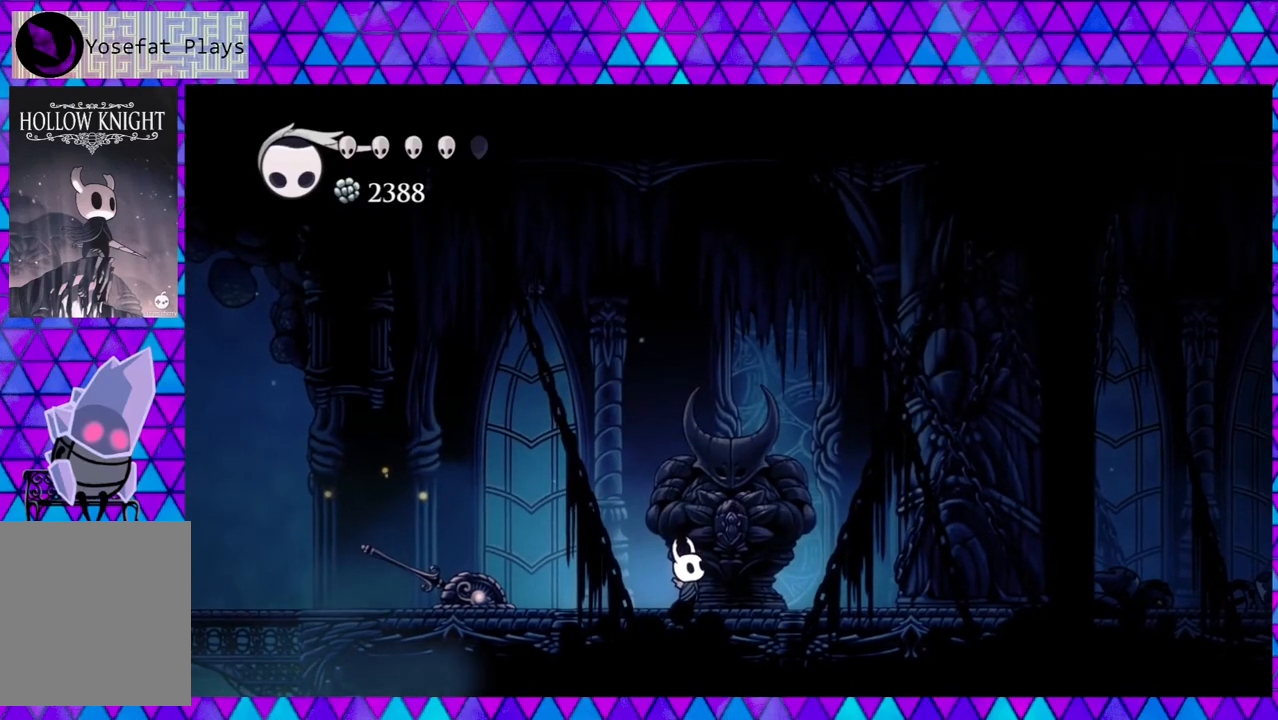
{"buttons": [], "left_stick": "center", "right_stick": "center", "events": []}
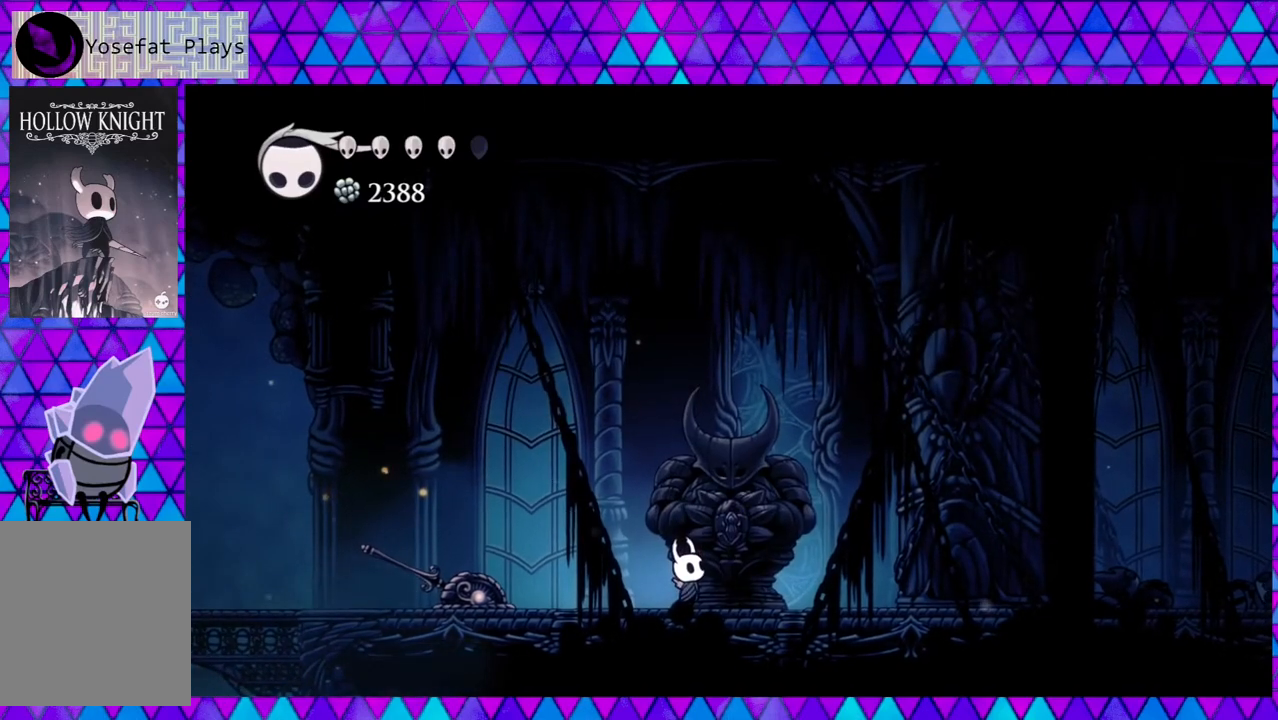
{"buttons": [], "left_stick": "center", "right_stick": "center", "events": []}